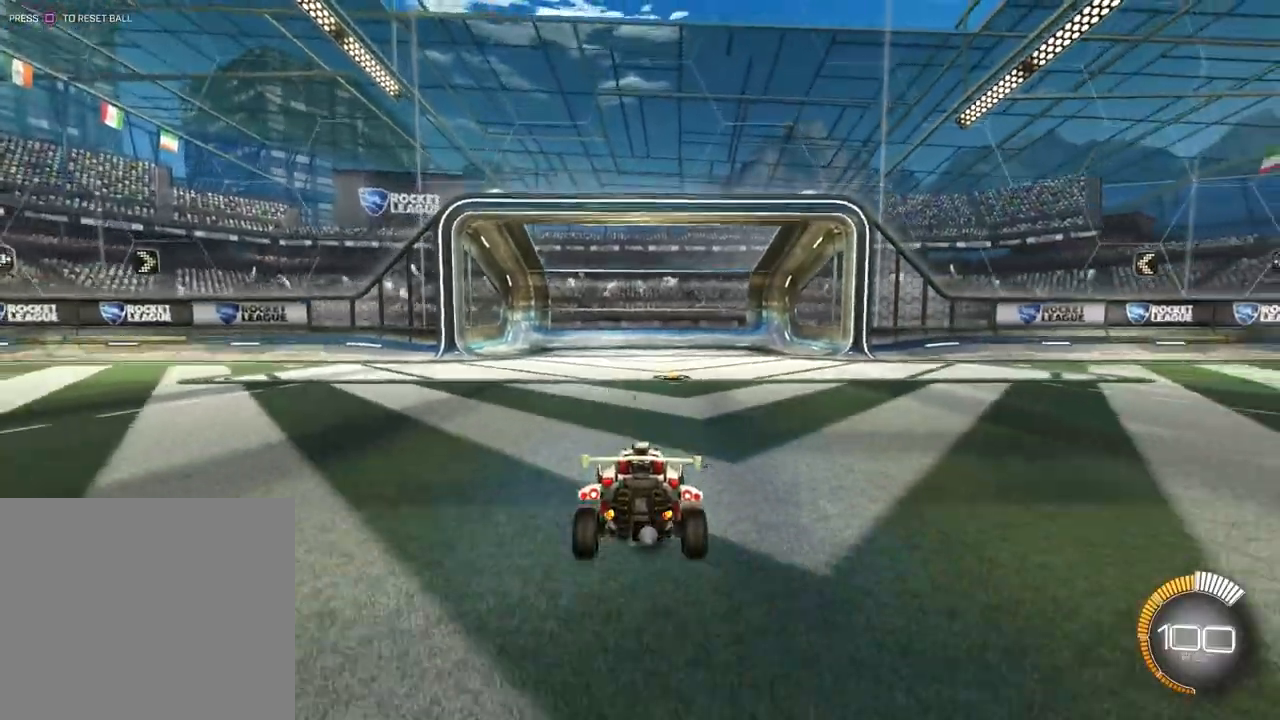
Gameplay with a controller (PlayStation layout); each line is a JSON object with the inputs held at the frame after it. "events" lists button and stick changes between this image and that frame as [ms after this image, input, new state], when the widget could be followed in between. Not read: R2 right_stick.
{"buttons": [], "left_stick": "right", "events": [[433, "left_stick", "right"]]}
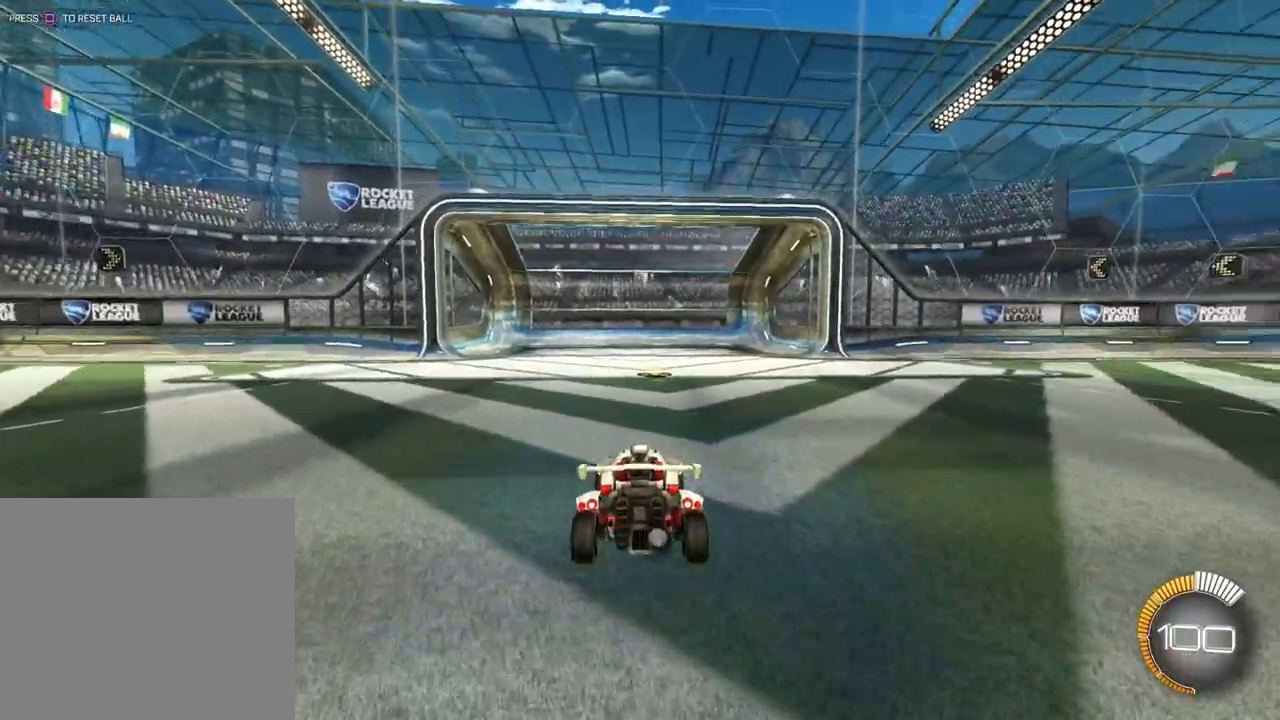
{"buttons": [], "left_stick": "left", "events": [[100, "left_stick", "center"], [500, "left_stick", "left"]]}
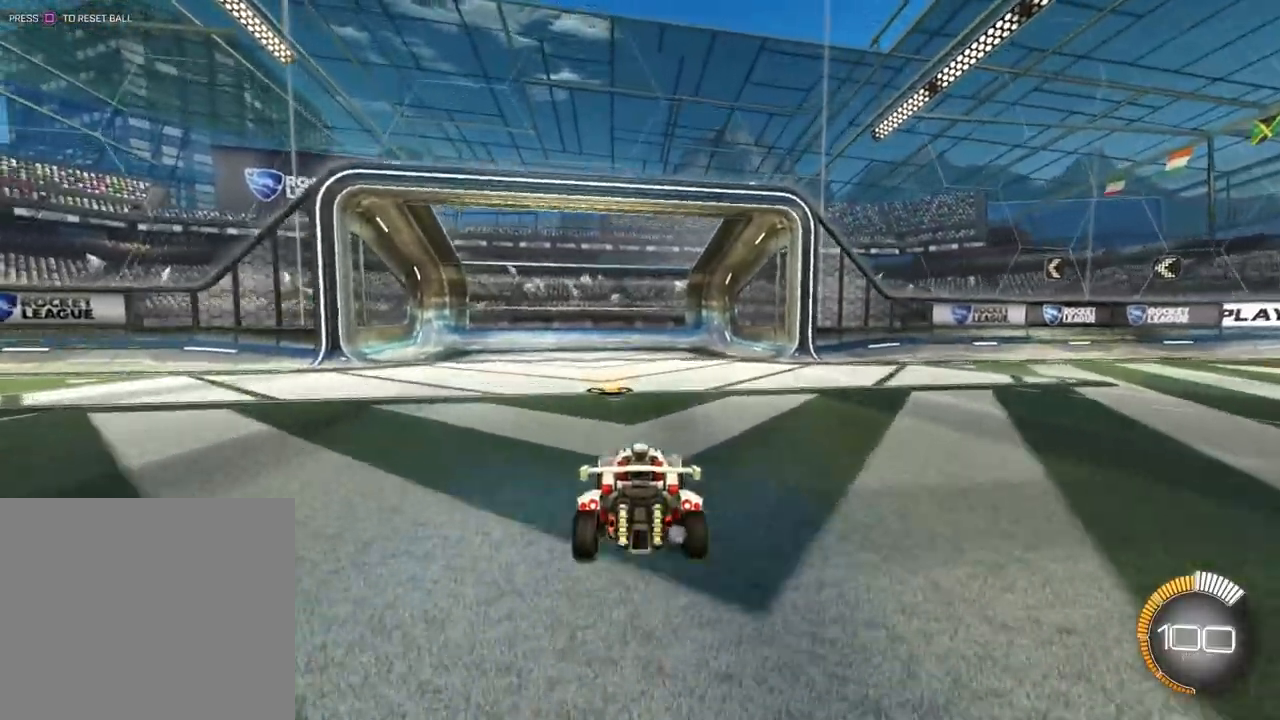
{"buttons": [], "left_stick": "center", "events": [[133, "left_stick", "center"]]}
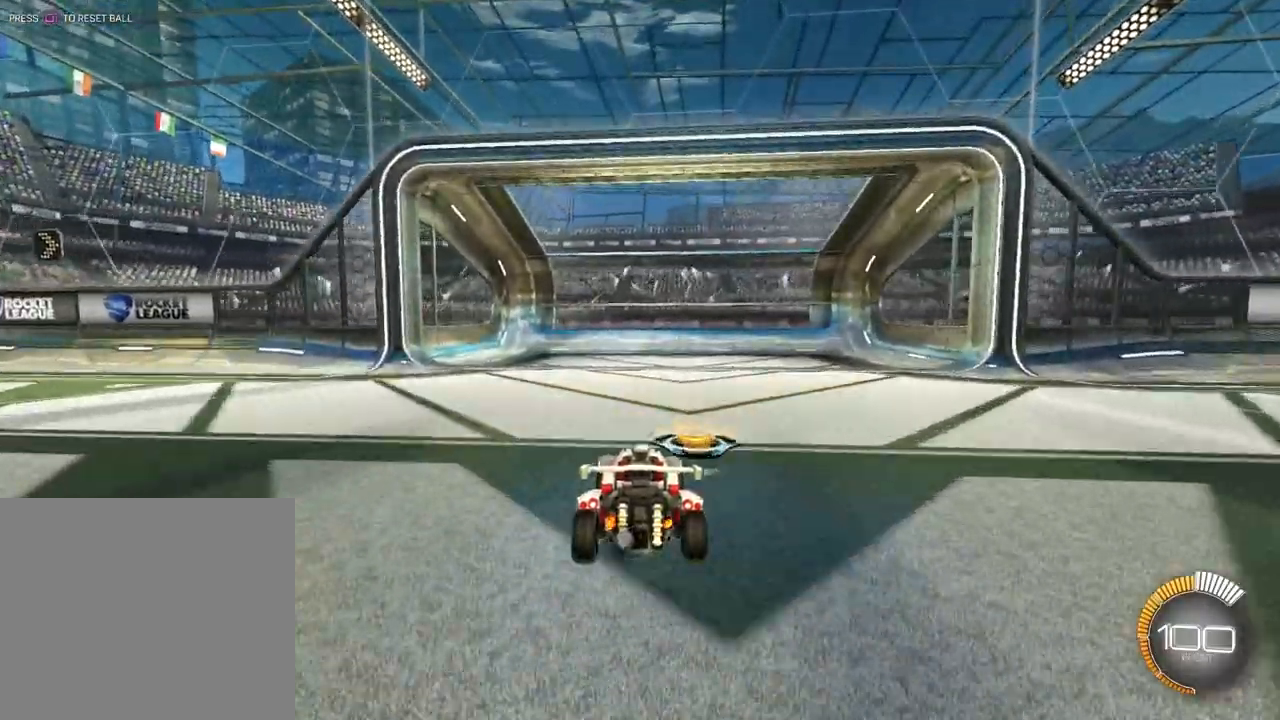
{"buttons": ["L2"], "left_stick": "center", "events": [[333, "L2", "down"]]}
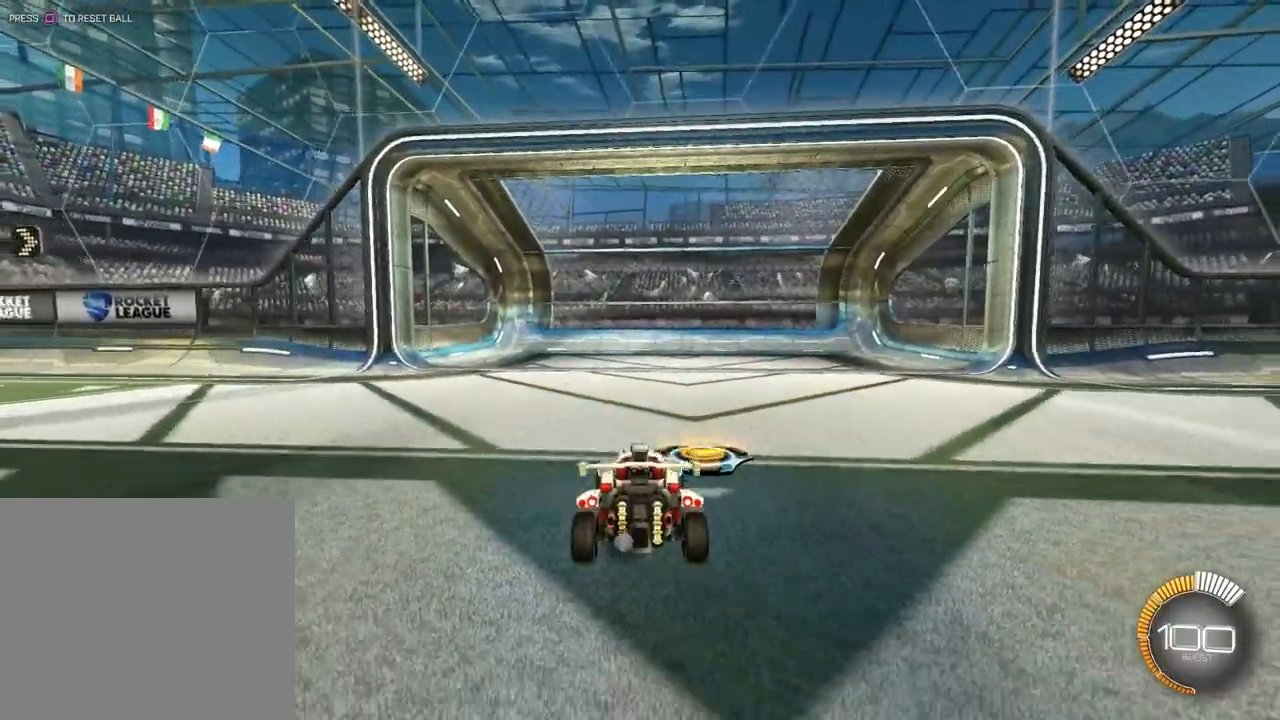
{"buttons": [], "left_stick": "center", "events": [[100, "L2", "up"]]}
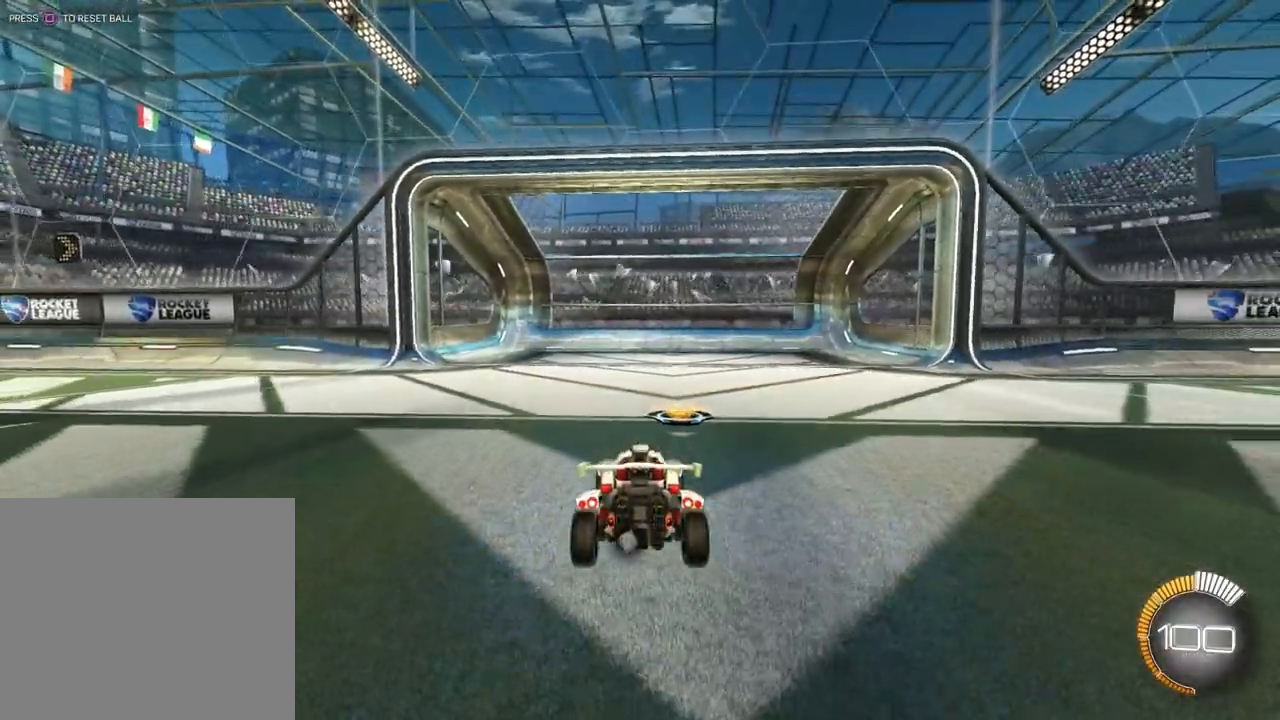
{"buttons": [], "left_stick": "left", "events": [[467, "left_stick", "left"]]}
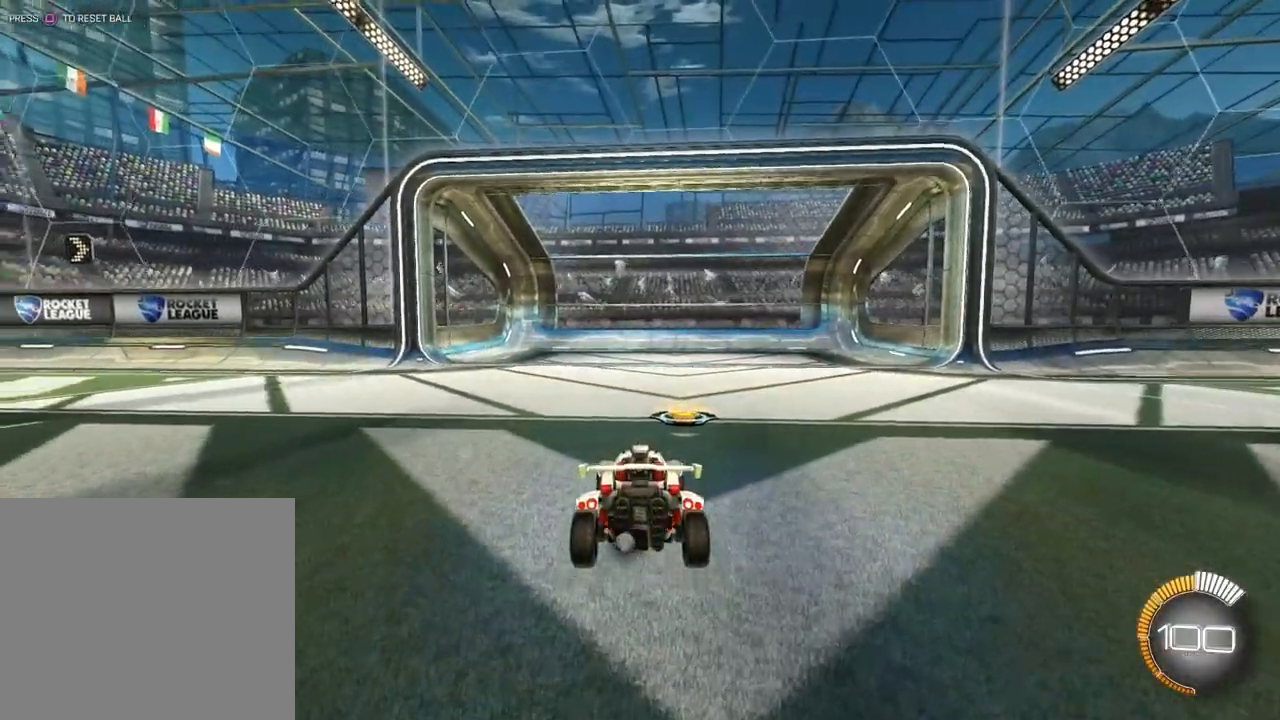
{"buttons": [], "left_stick": "up-right", "events": [[167, "left_stick", "center"], [367, "left_stick", "right"], [500, "left_stick", "up-right"]]}
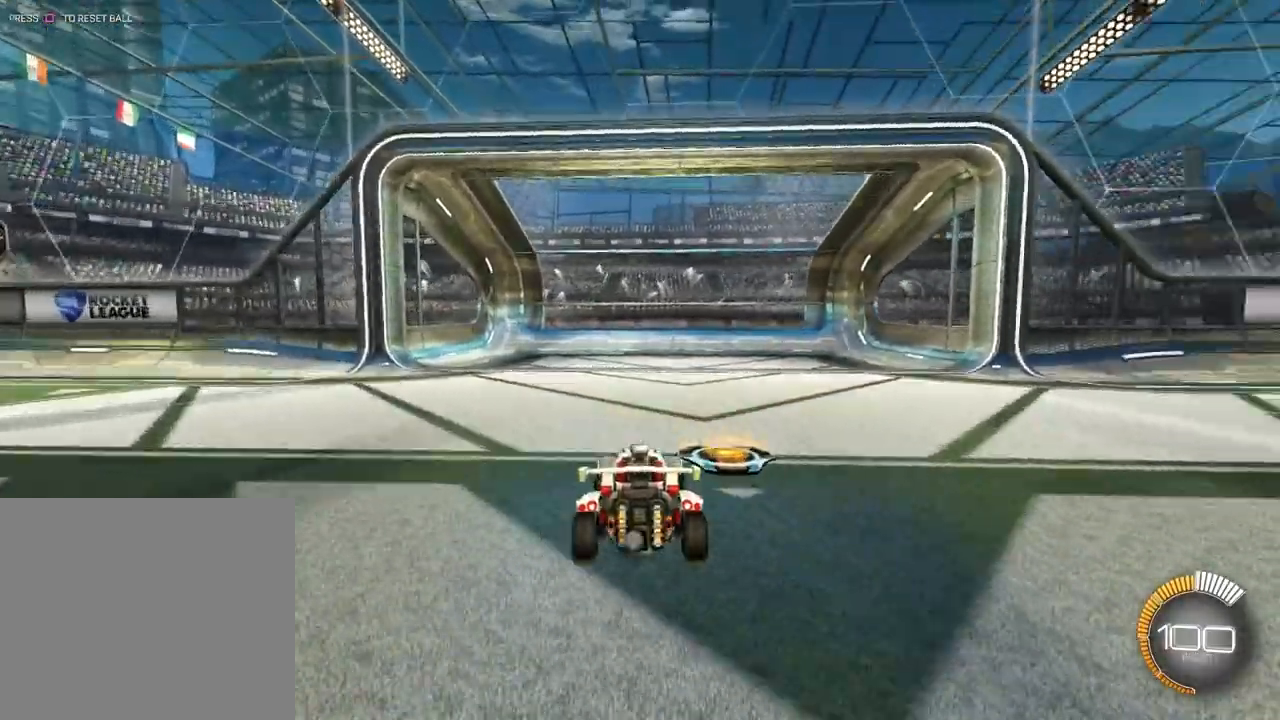
{"buttons": [], "left_stick": "right", "events": [[100, "left_stick", "center"], [333, "left_stick", "right"]]}
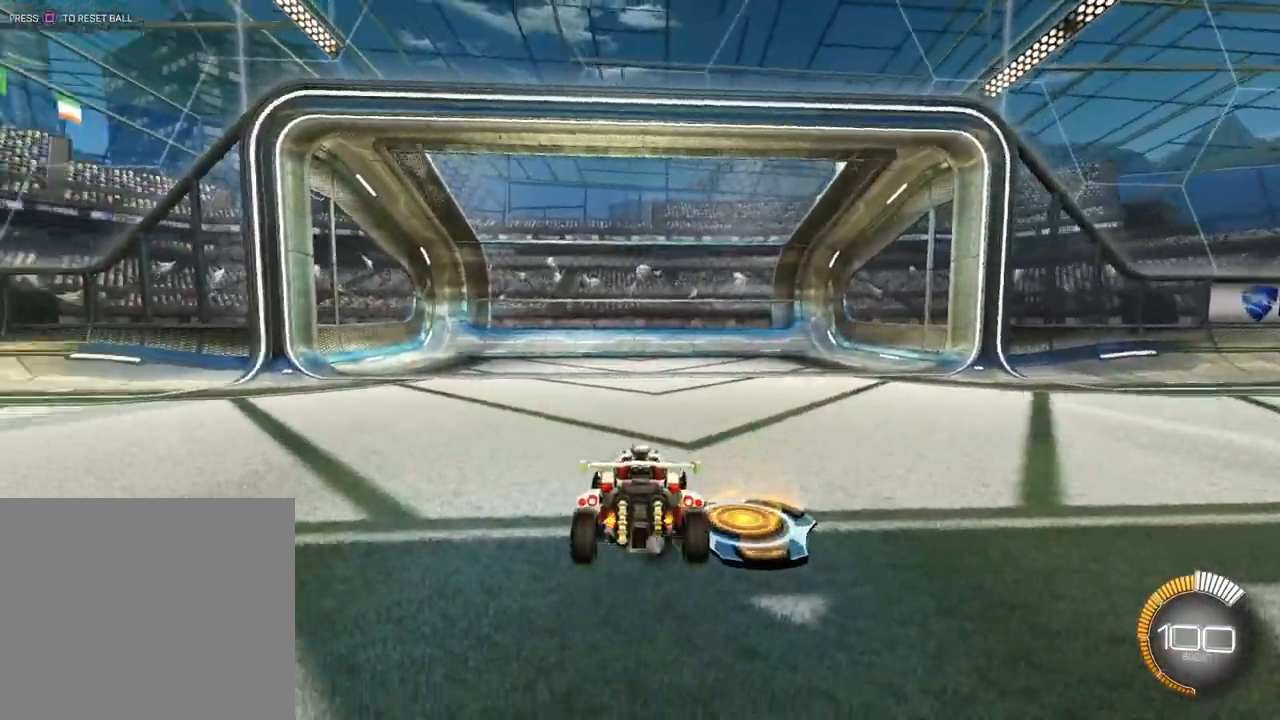
{"buttons": ["L2"], "left_stick": "right", "events": [[100, "L2", "down"], [167, "left_stick", "left"], [333, "left_stick", "center"], [467, "left_stick", "right"]]}
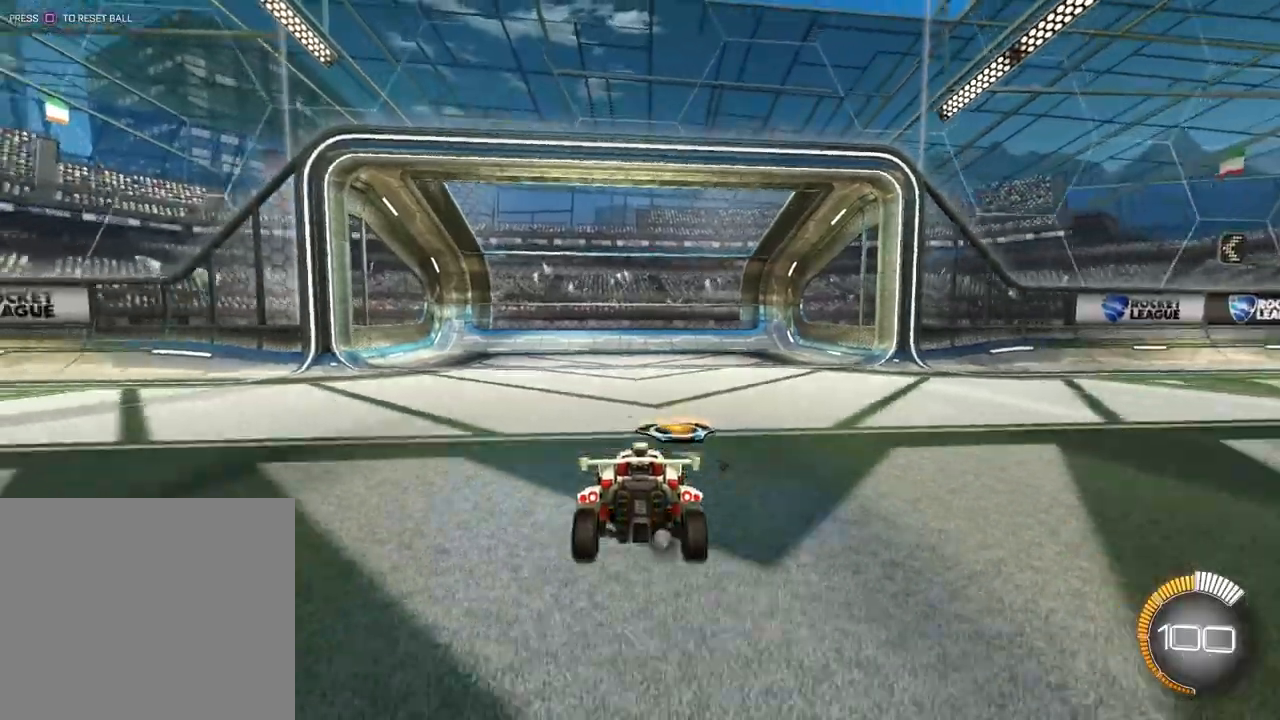
{"buttons": ["L2"], "left_stick": "center", "events": [[33, "L2", "up"], [133, "left_stick", "center"], [200, "L2", "down"], [233, "left_stick", "down-left"], [433, "left_stick", "center"]]}
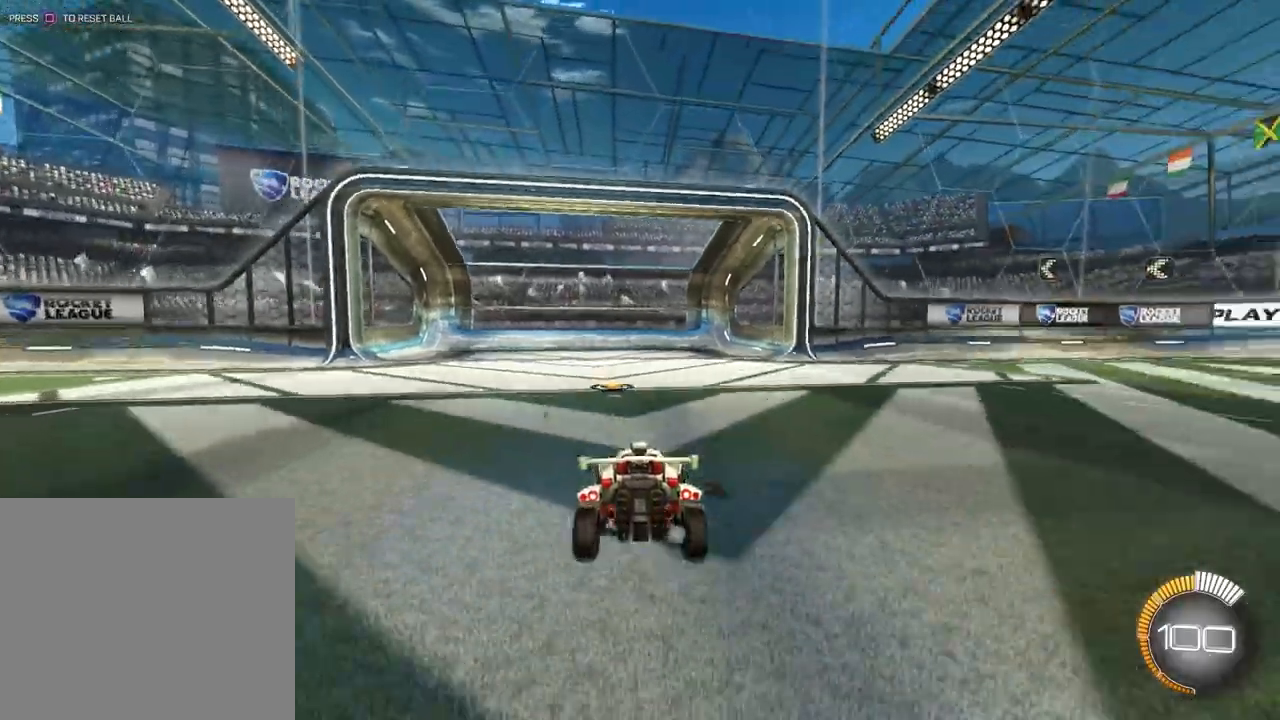
{"buttons": [], "left_stick": "center", "events": [[100, "L2", "up"]]}
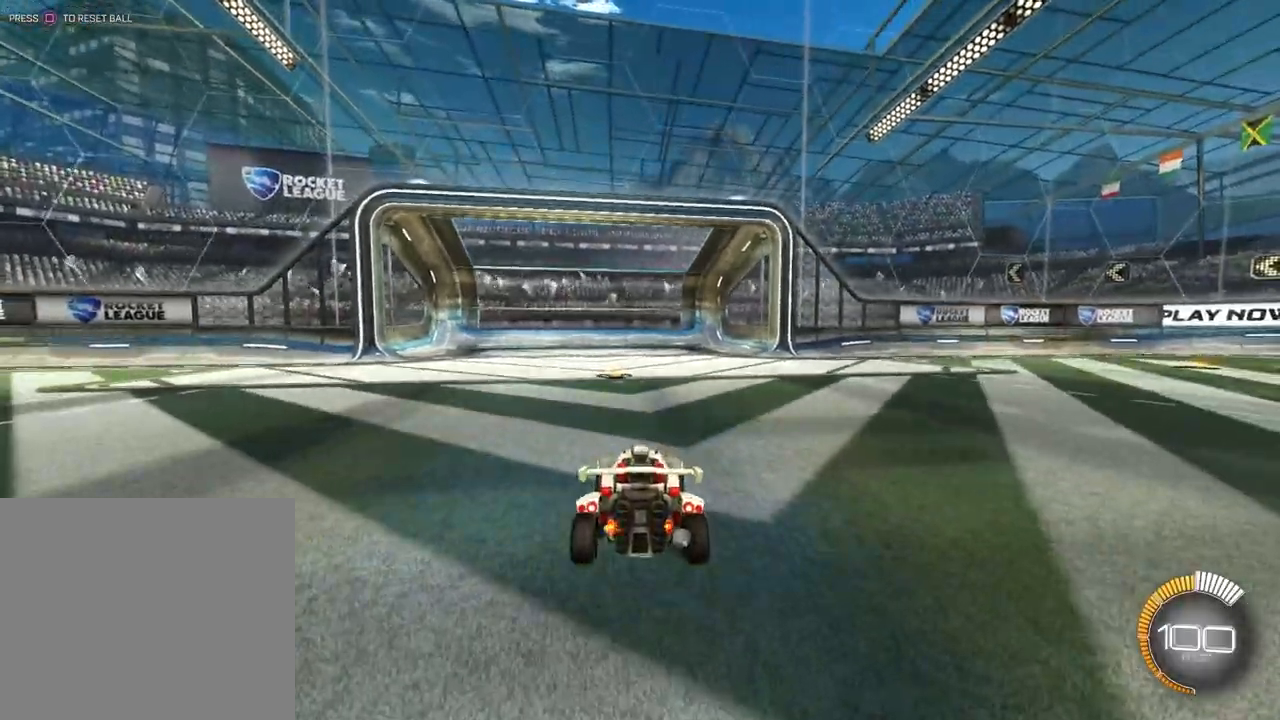
{"buttons": [], "left_stick": "left", "events": [[33, "left_stick", "right"], [233, "left_stick", "center"], [300, "left_stick", "left"]]}
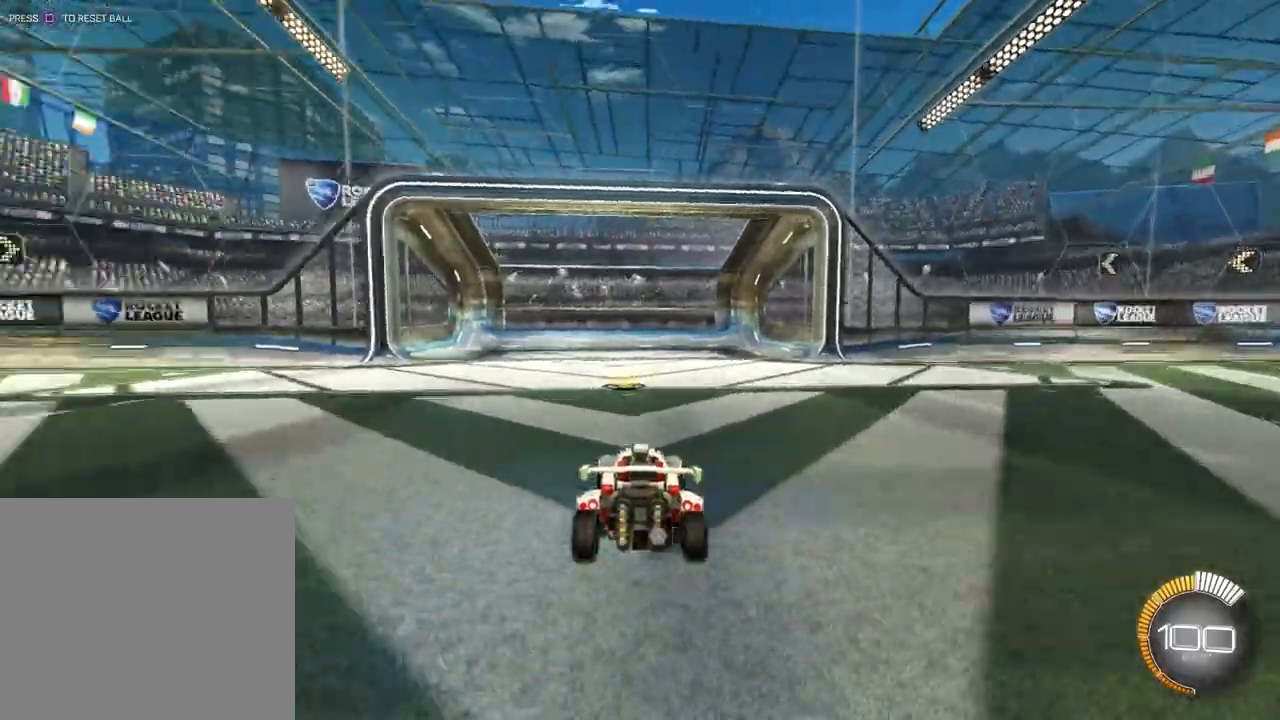
{"buttons": [], "left_stick": "center", "events": [[100, "left_stick", "right"], [200, "left_stick", "up-right"], [333, "left_stick", "center"]]}
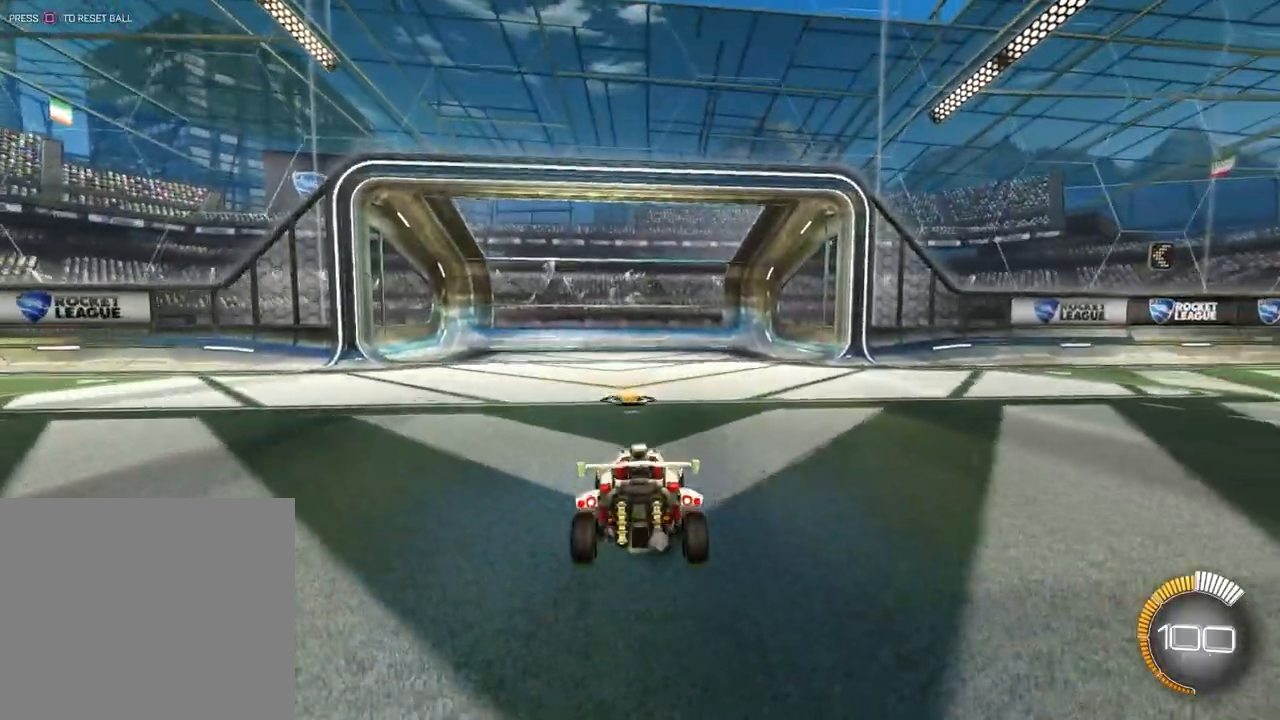
{"buttons": [], "left_stick": "center", "events": [[167, "left_stick", "right"], [333, "left_stick", "left"], [500, "left_stick", "center"]]}
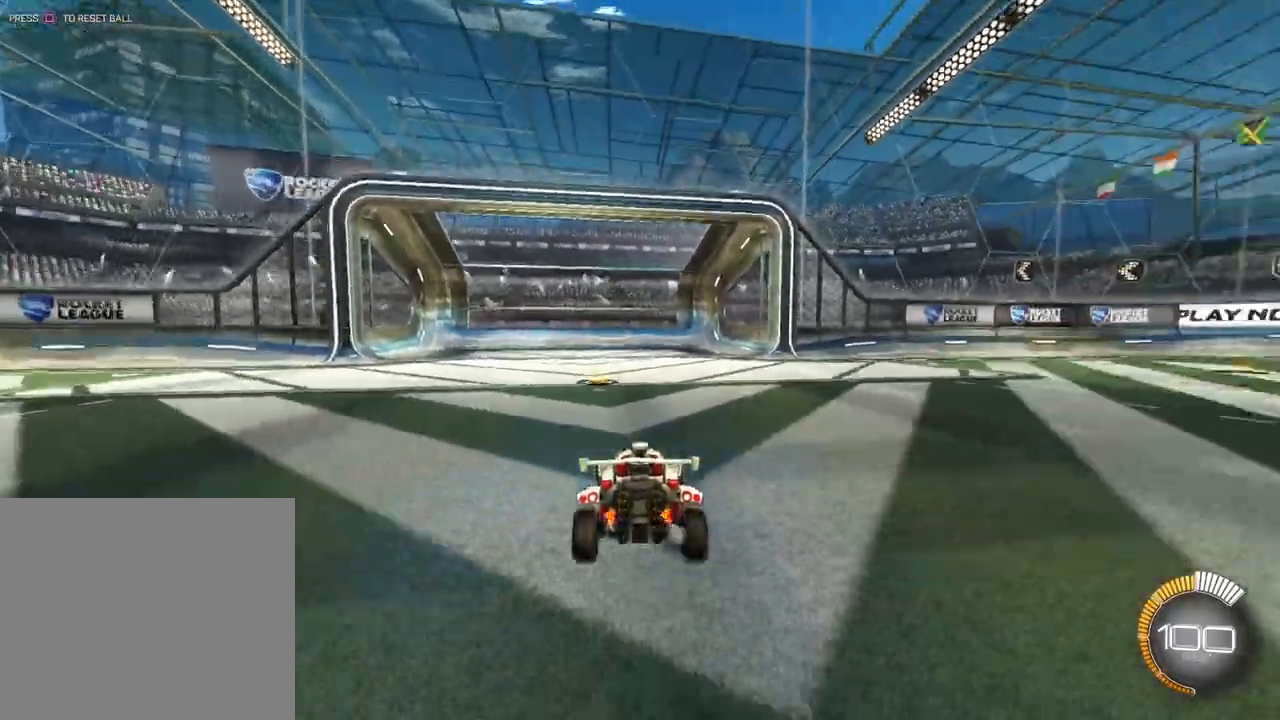
{"buttons": [], "left_stick": "center", "events": [[200, "left_stick", "right"], [367, "left_stick", "center"]]}
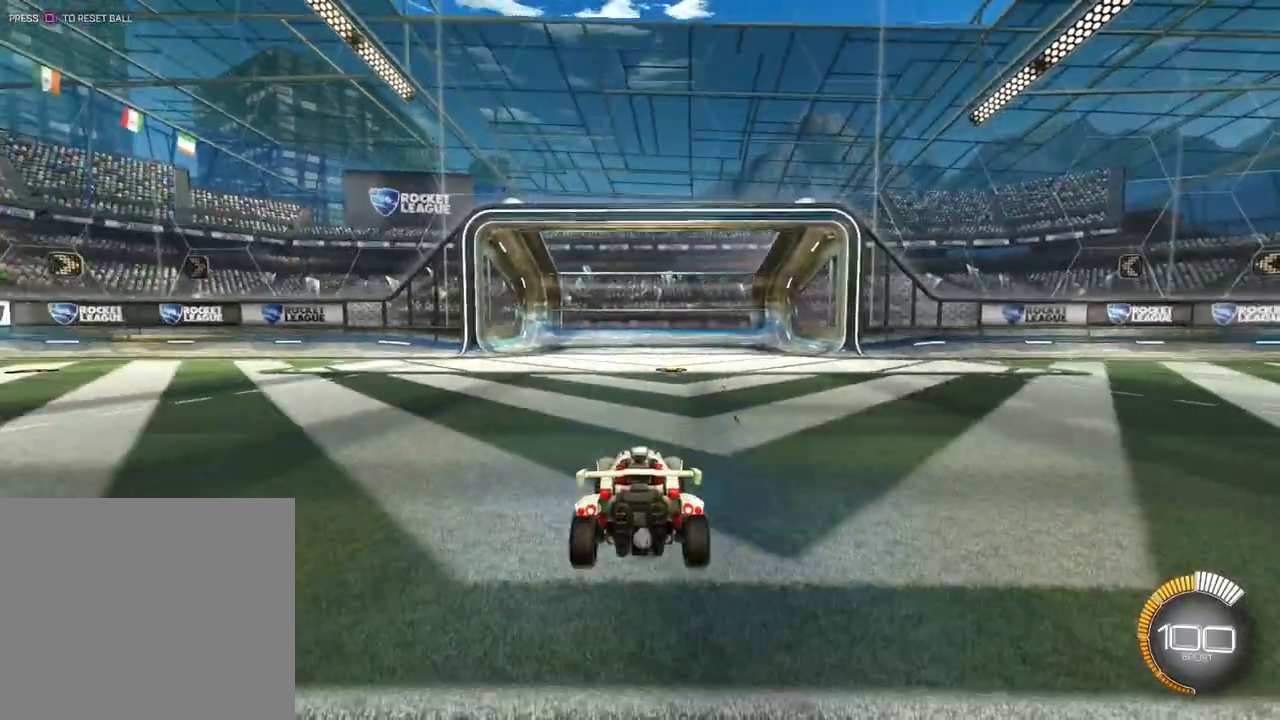
{"buttons": [], "left_stick": "up-right", "events": [[333, "left_stick", "up-right"]]}
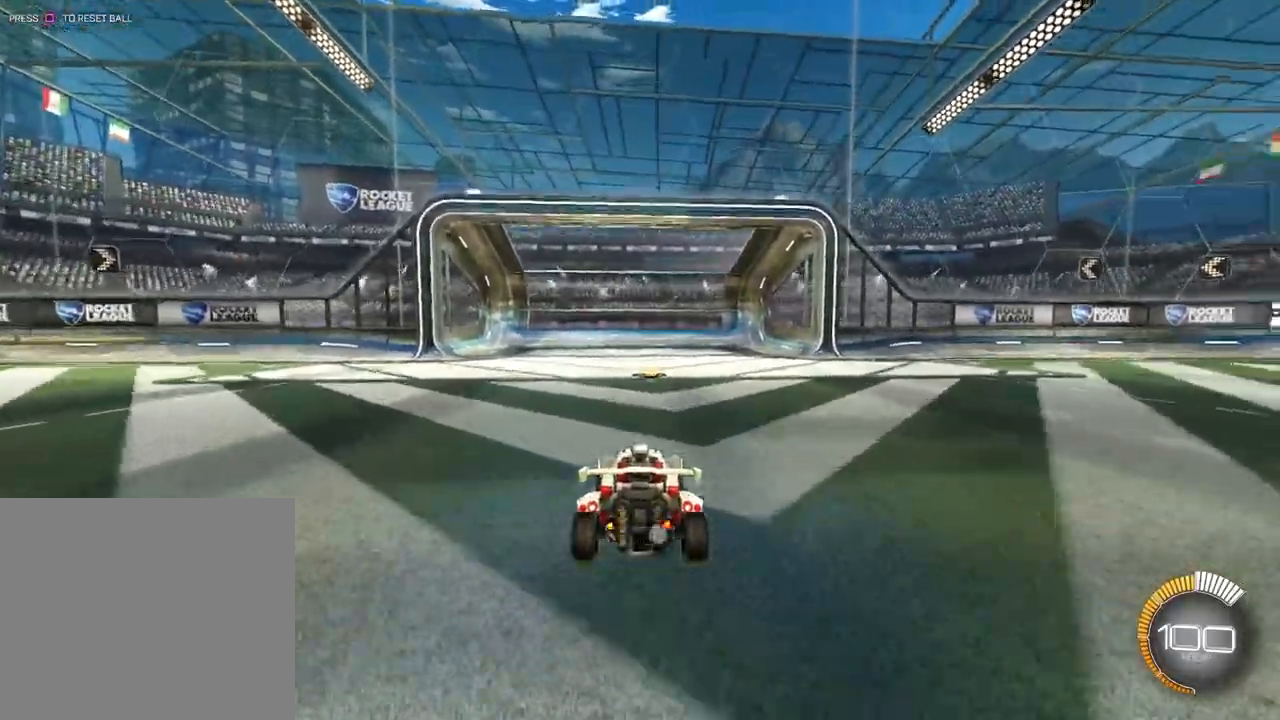
{"buttons": [], "left_stick": "center", "events": [[33, "left_stick", "center"]]}
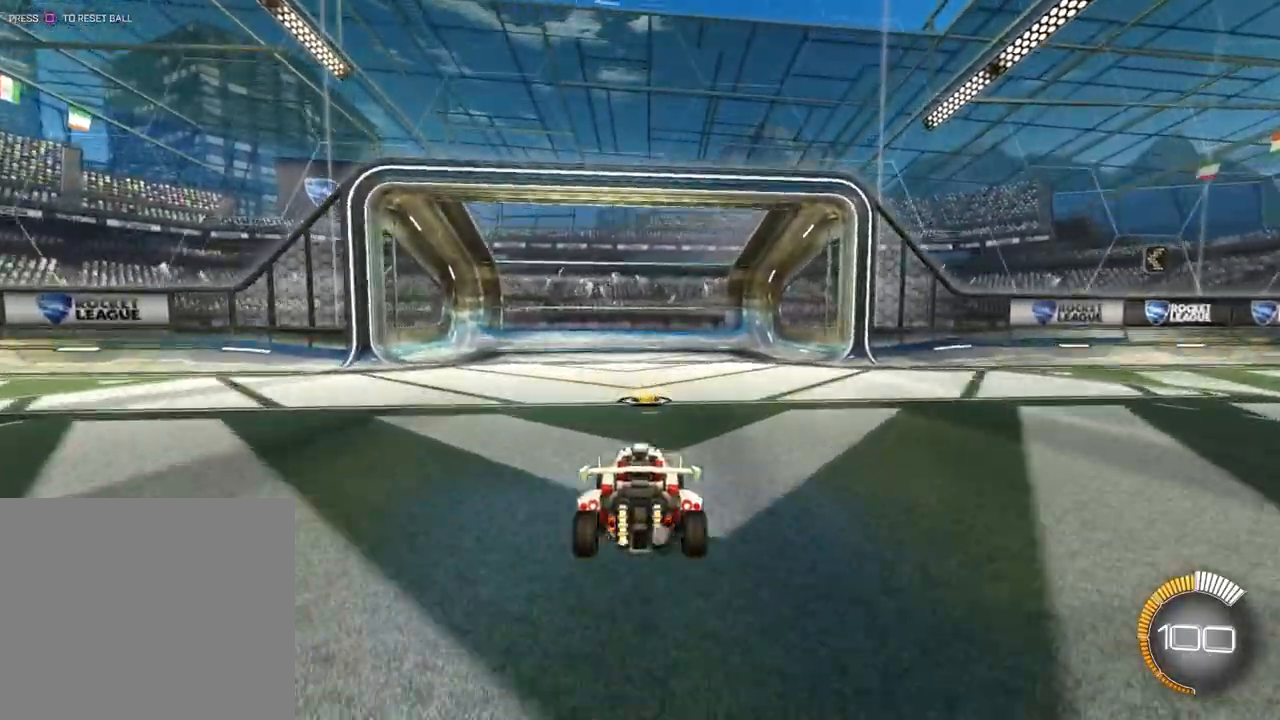
{"buttons": [], "left_stick": "center", "events": [[67, "left_stick", "left"], [367, "left_stick", "center"]]}
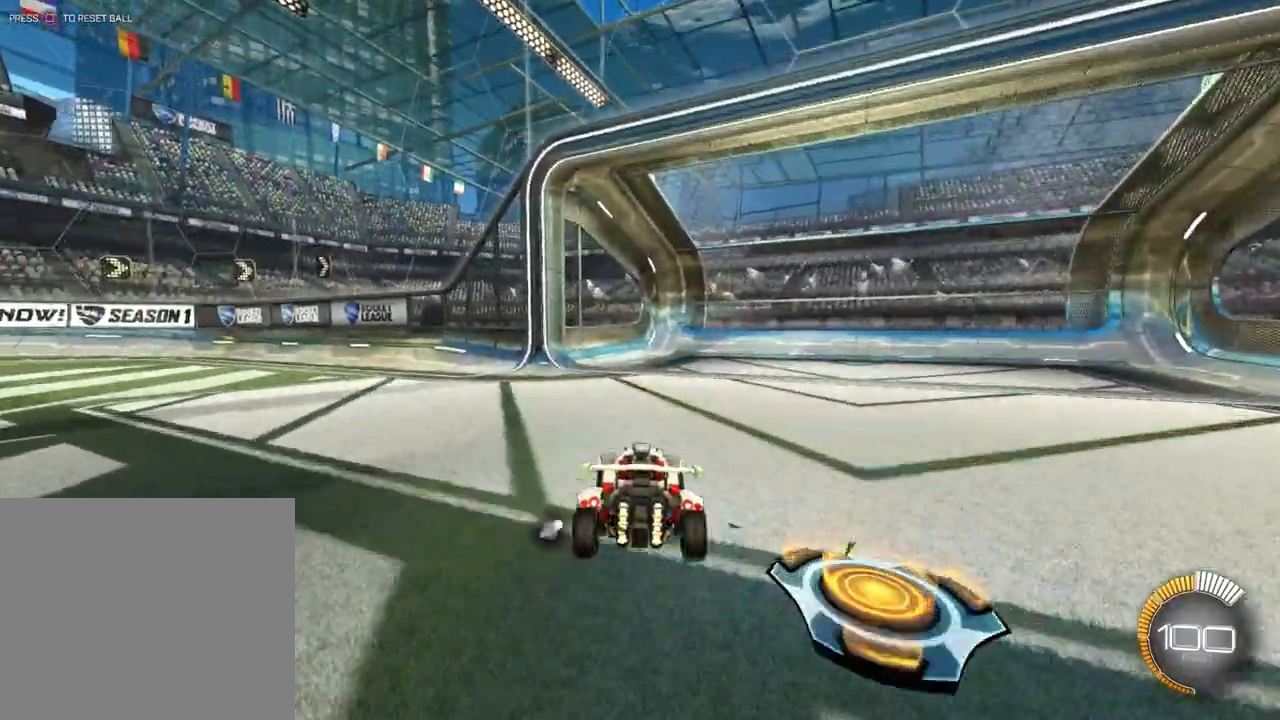
{"buttons": [], "left_stick": "center", "events": [[33, "left_stick", "up-right"], [233, "left_stick", "center"]]}
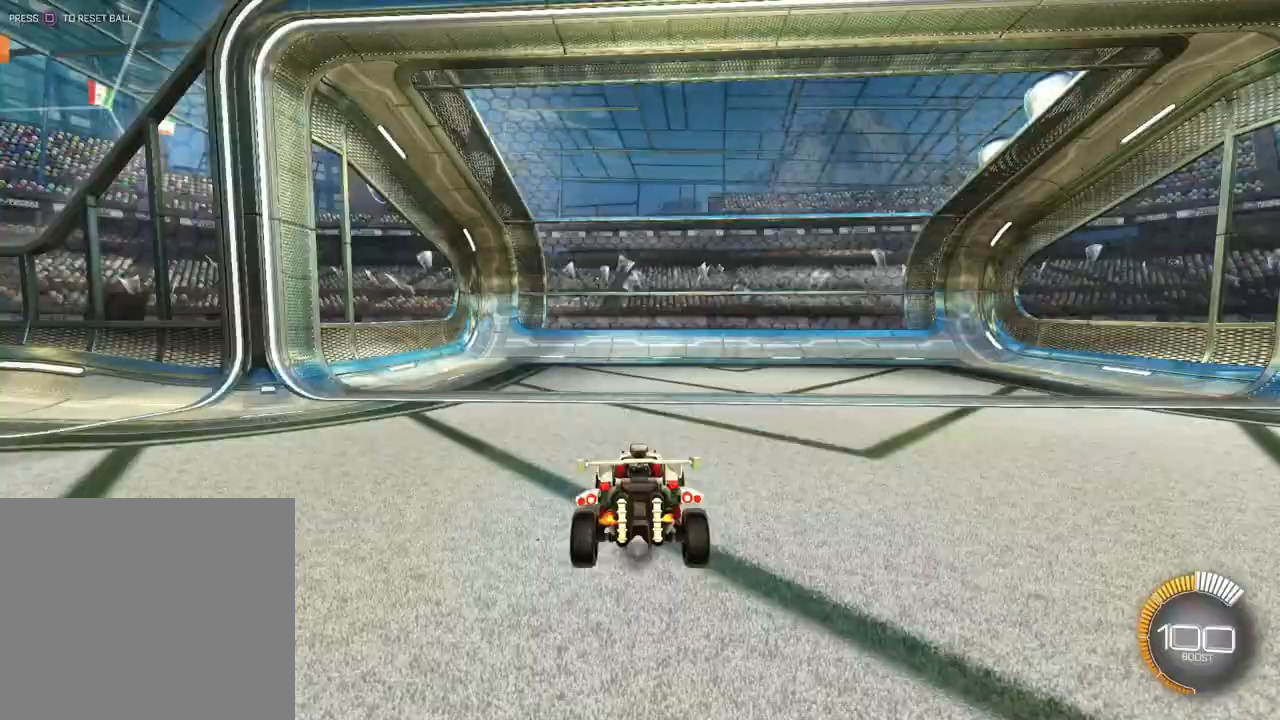
{"buttons": [], "left_stick": "right"}
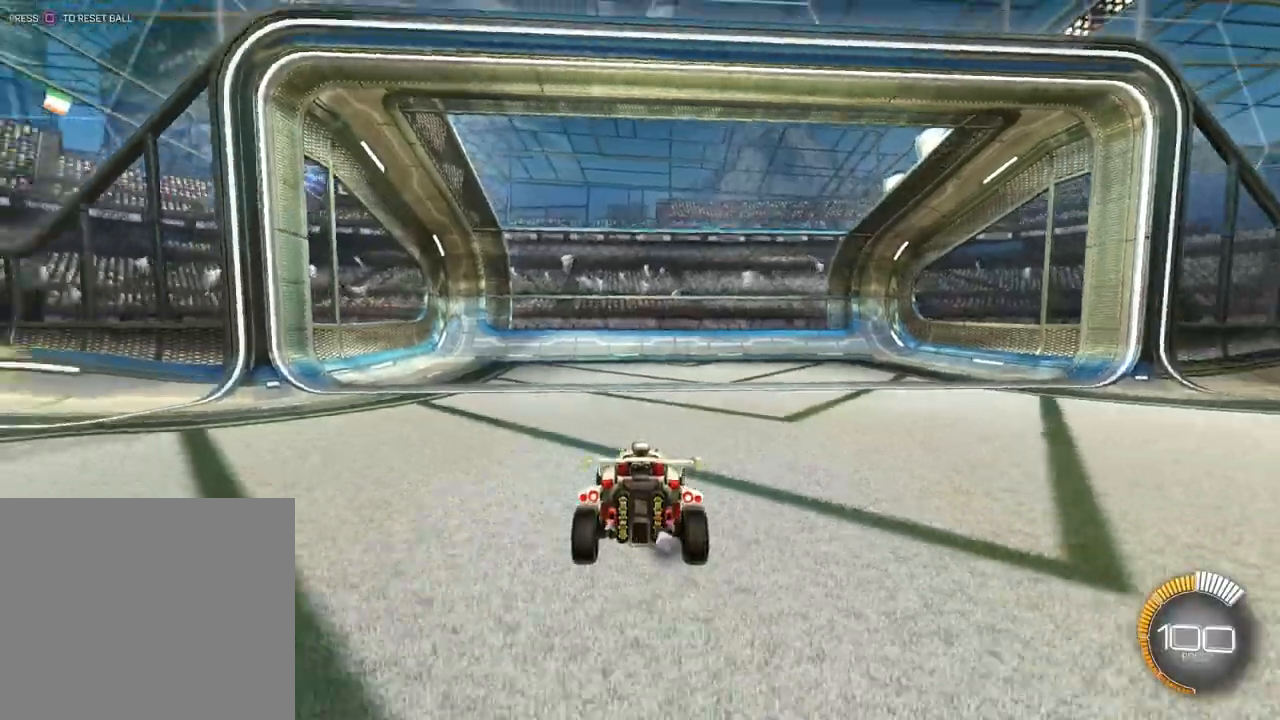
{"buttons": ["L1", "L2"], "left_stick": "center", "events": [[200, "left_stick", "left"], [300, "L2", "down"], [467, "left_stick", "center"], [500, "L1", "down"]]}
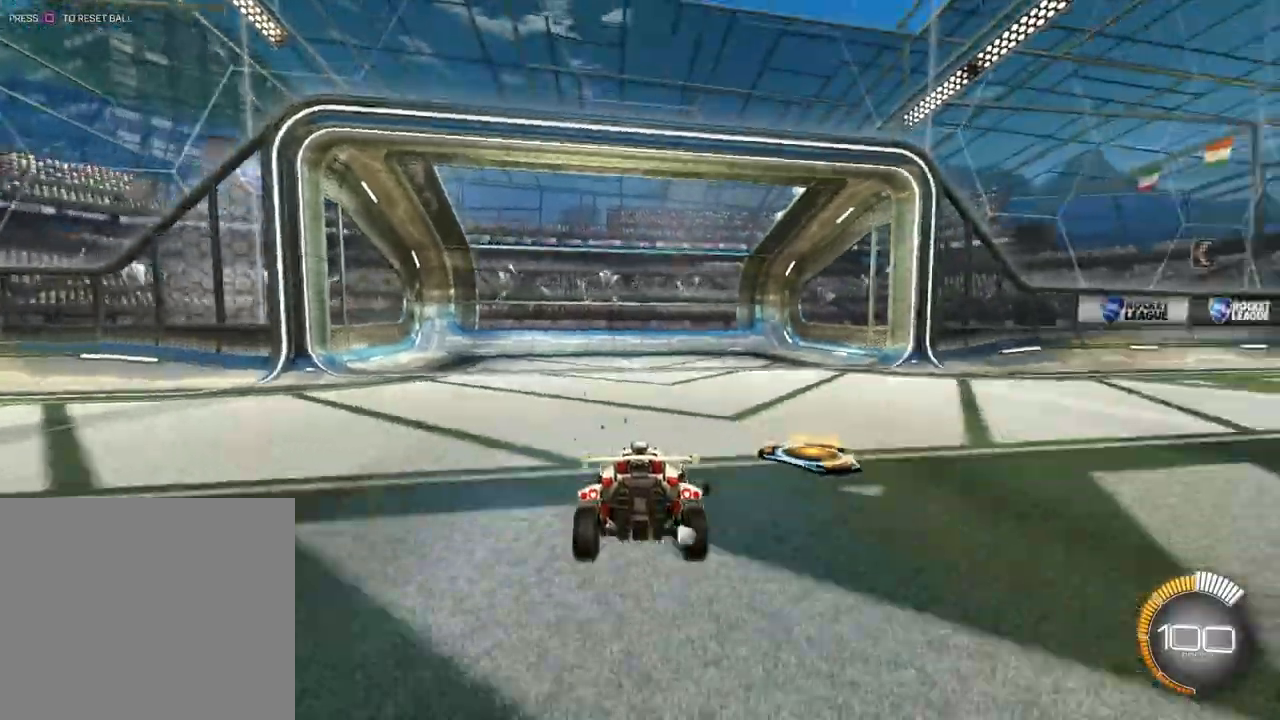
{"buttons": [], "left_stick": "center", "events": [[67, "L1", "up"], [100, "L2", "up"]]}
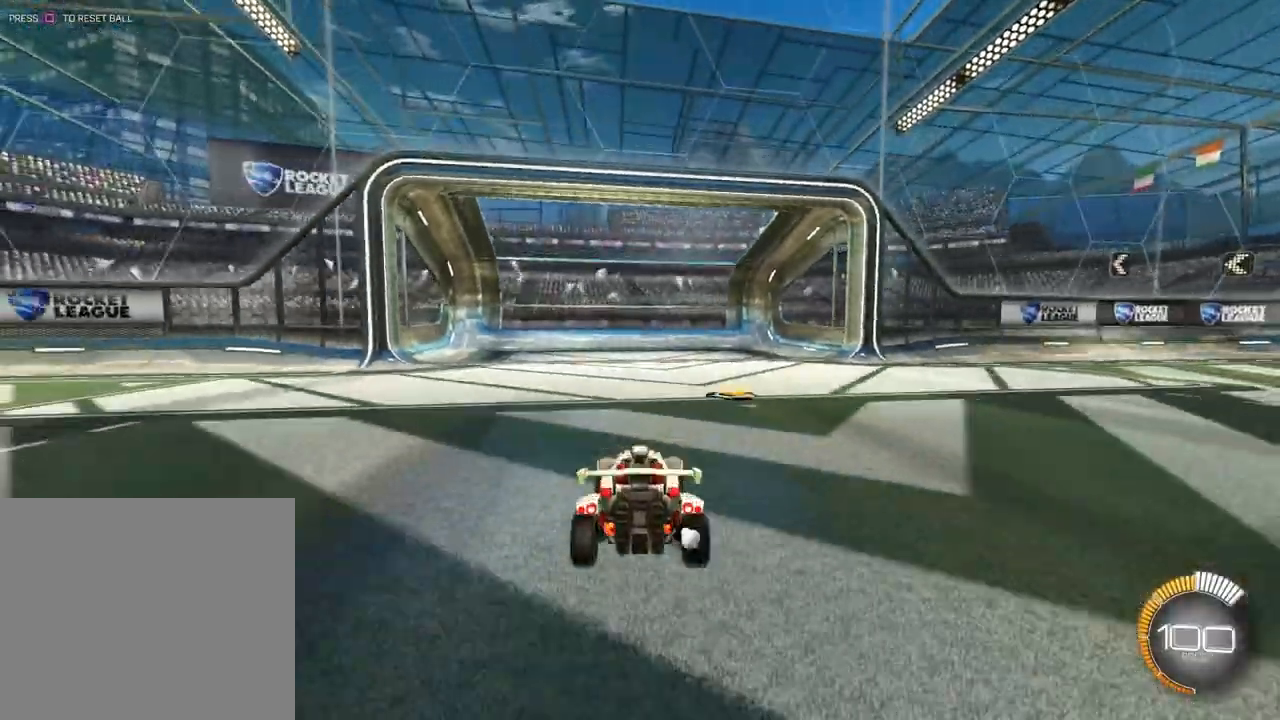
{"buttons": [], "left_stick": "center", "events": [[67, "left_stick", "right"], [233, "left_stick", "center"]]}
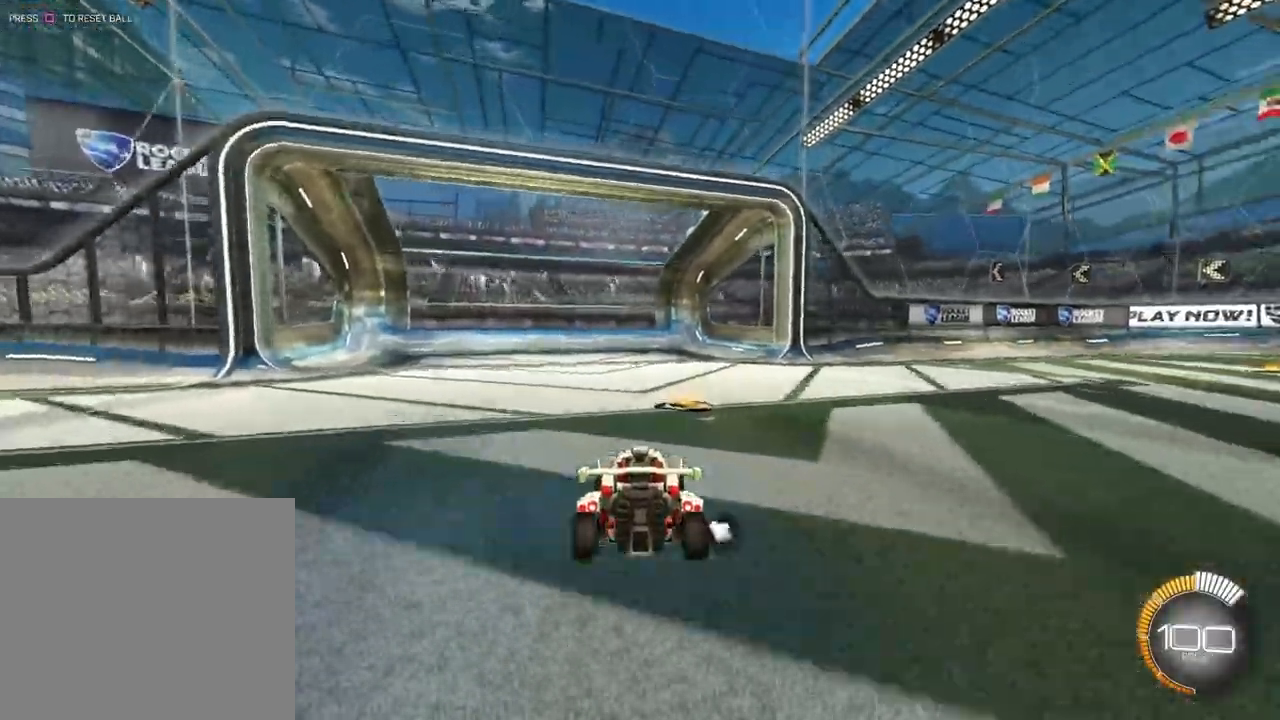
{"buttons": [], "left_stick": "center", "events": [[133, "R1", "down"], [267, "R1", "up"], [333, "left_stick", "left"], [467, "left_stick", "center"]]}
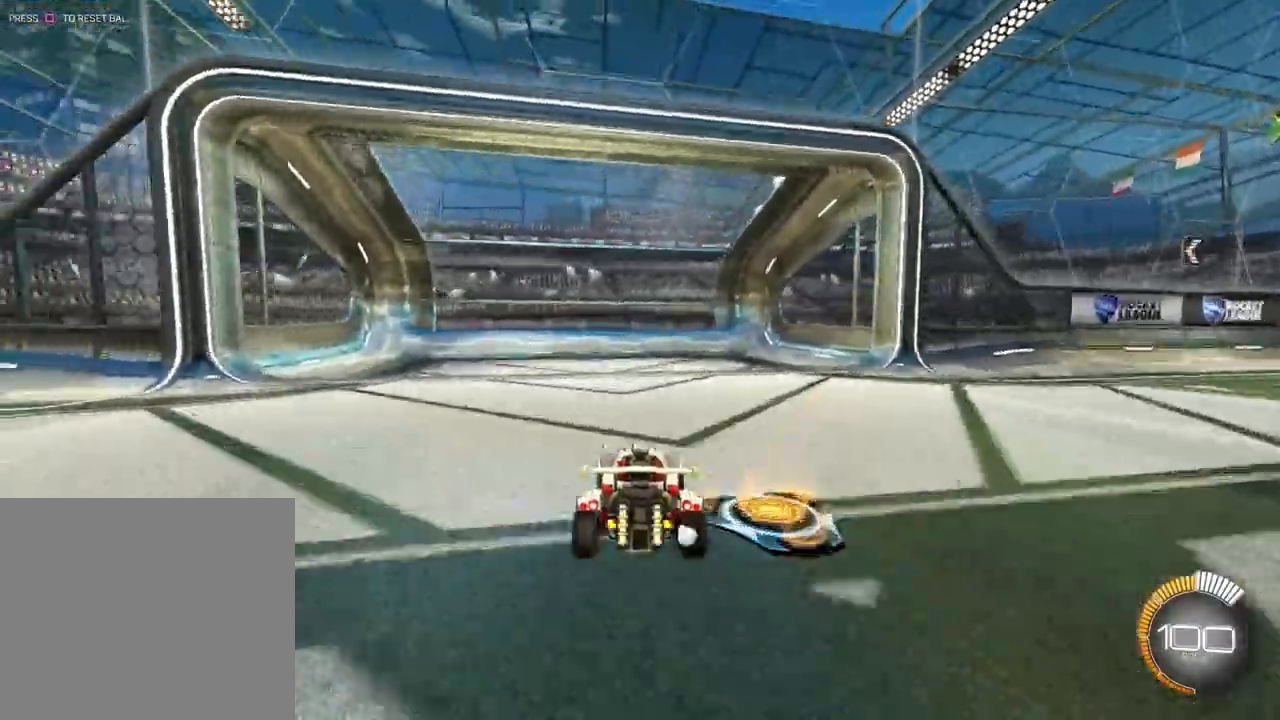
{"buttons": [], "left_stick": "center", "events": [[367, "left_stick", "left"], [500, "left_stick", "center"]]}
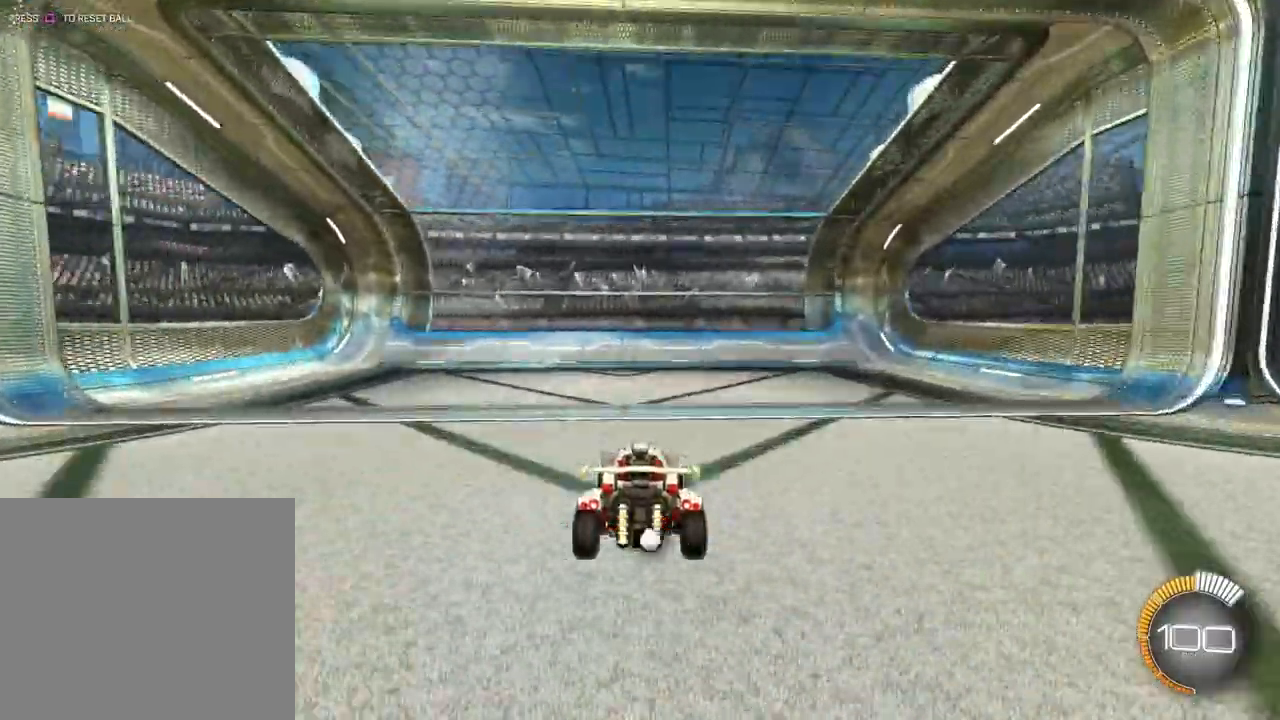
{"buttons": ["CIRCLE"], "left_stick": "center", "events": [[267, "left_stick", "left"], [333, "left_stick", "center"], [400, "CIRCLE", "down"]]}
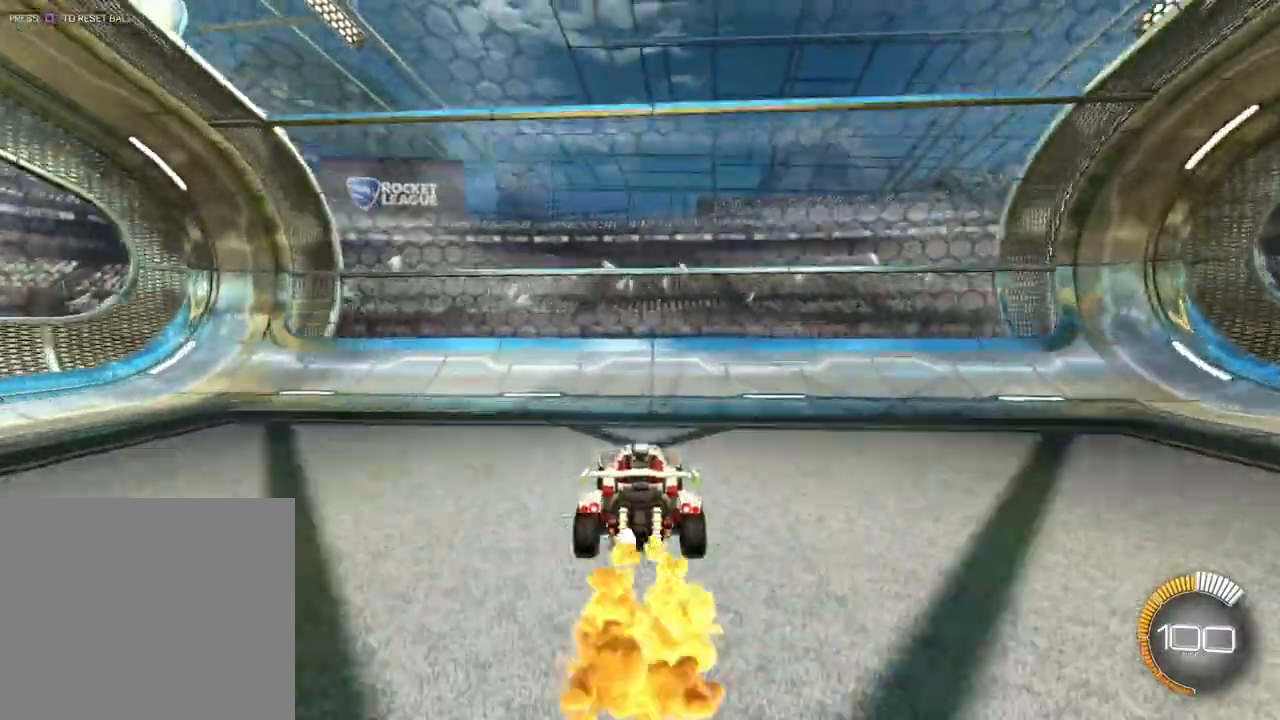
{"buttons": ["CIRCLE"], "left_stick": "center", "events": [[400, "R1", "down"], [400, "left_stick", "up-right"], [467, "R1", "up"], [500, "left_stick", "center"]]}
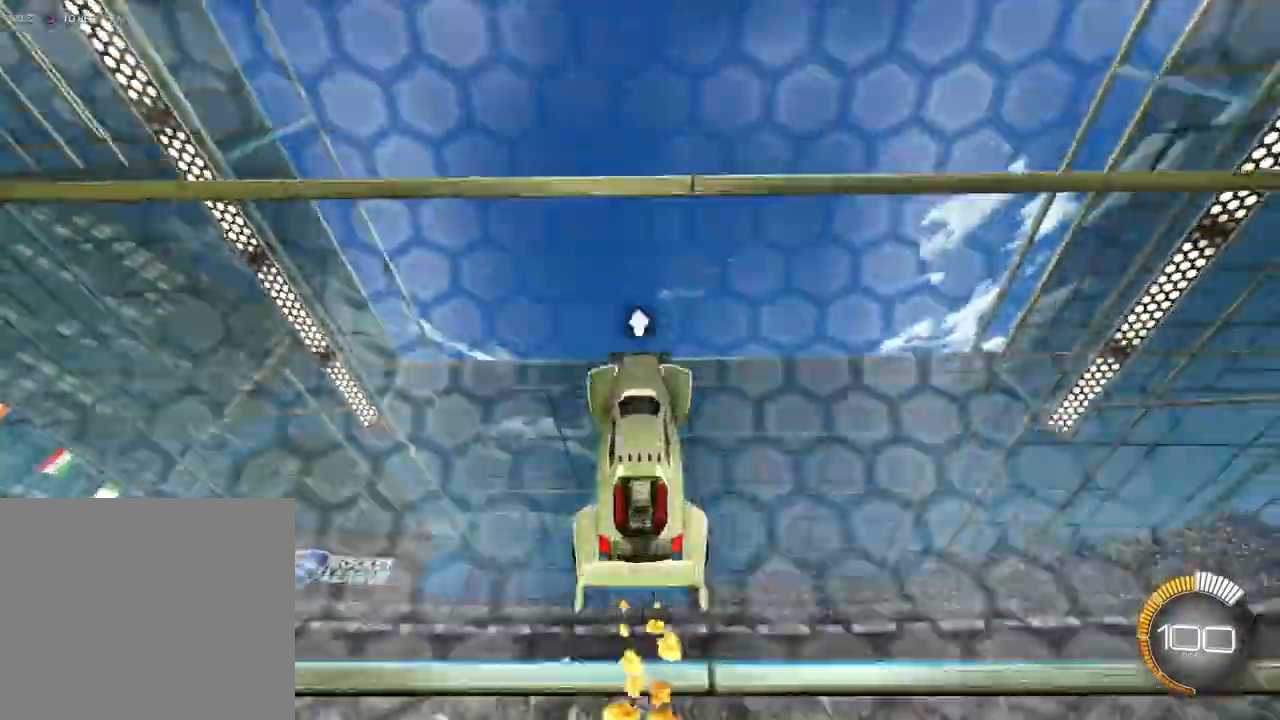
{"buttons": ["CIRCLE"], "left_stick": "center", "events": []}